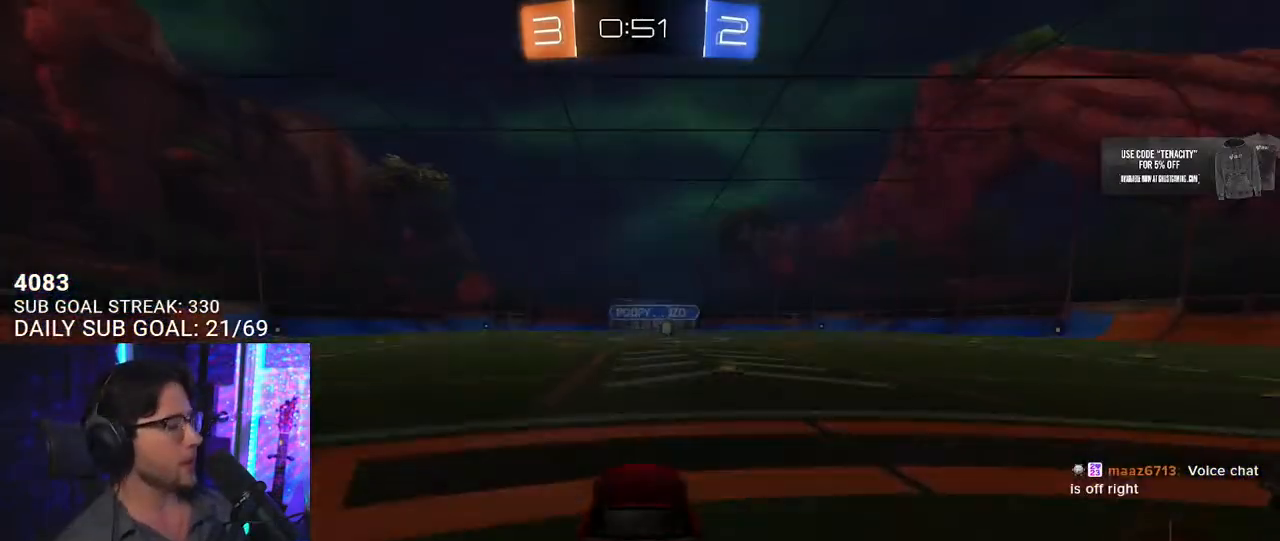
Gameplay with a controller (PlayStation layout); each line is a JSON object with the inputs held at the frame after it. "events" lists button and stick changes between this image and that frame as [ms after this image, input, new state], when the widget could be followed in between.
{"buttons": ["R2"], "left_stick": "center", "right_stick": "center", "events": [[350, "R2", "down"]]}
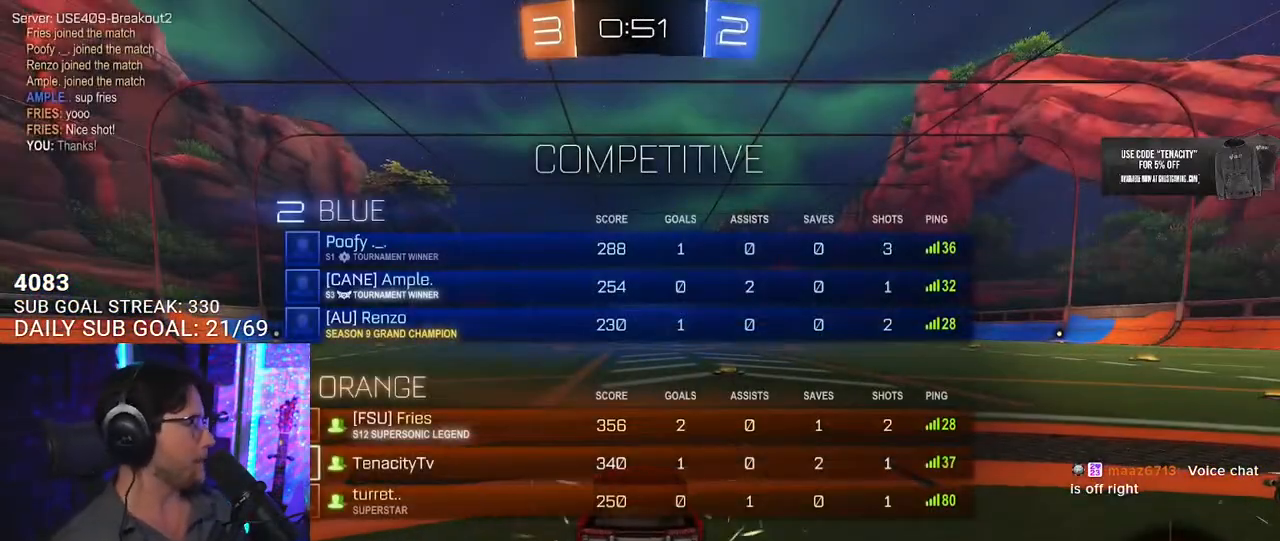
{"buttons": ["TRIANGLE", "R2"], "left_stick": "center", "right_stick": "center", "events": [[433, "TRIANGLE", "down"]]}
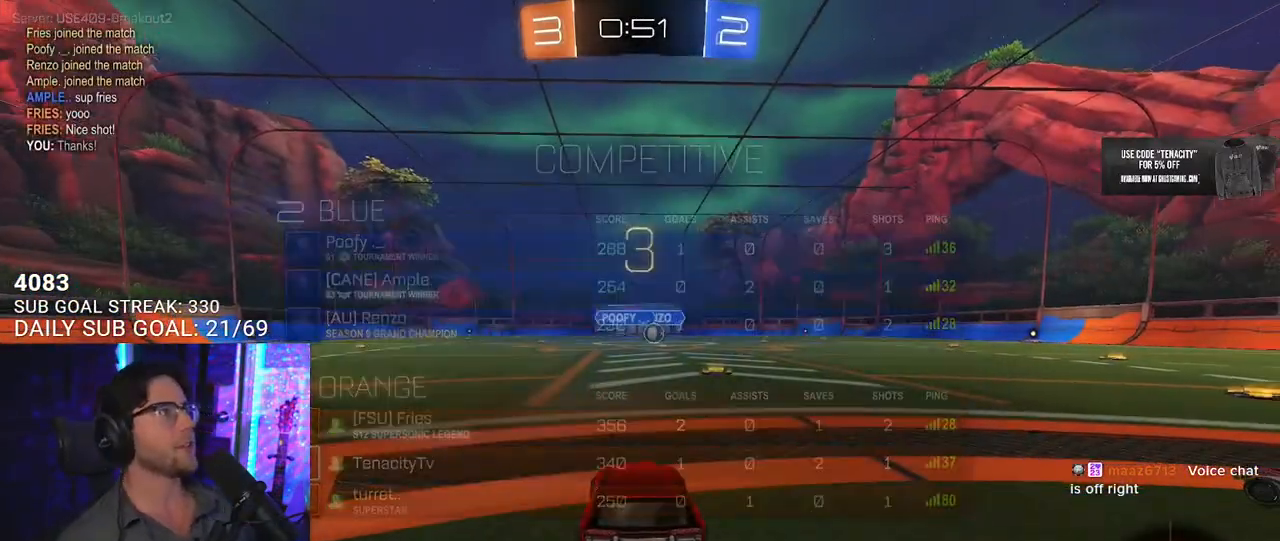
{"buttons": ["R2"], "left_stick": "center", "right_stick": "center", "events": [[100, "TRIANGLE", "up"], [200, "TRIANGLE", "down"], [333, "TRIANGLE", "up"]]}
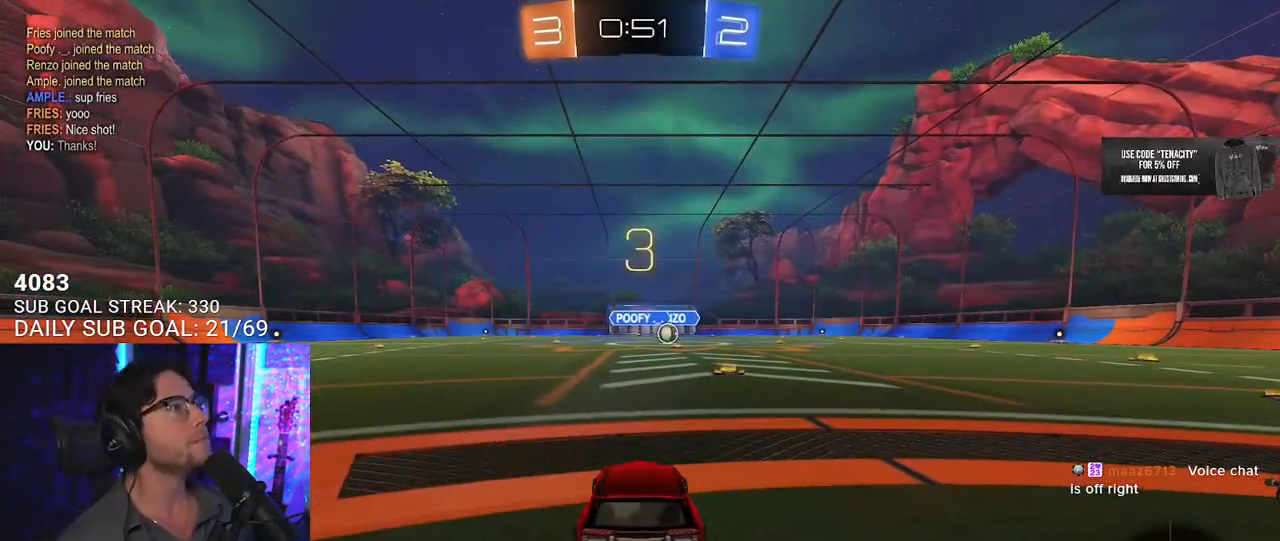
{"buttons": ["R2"], "left_stick": "center", "right_stick": "center", "events": [[200, "TRIANGLE", "down"], [300, "TRIANGLE", "up"], [333, "TRIANGLE", "down"], [450, "TRIANGLE", "up"]]}
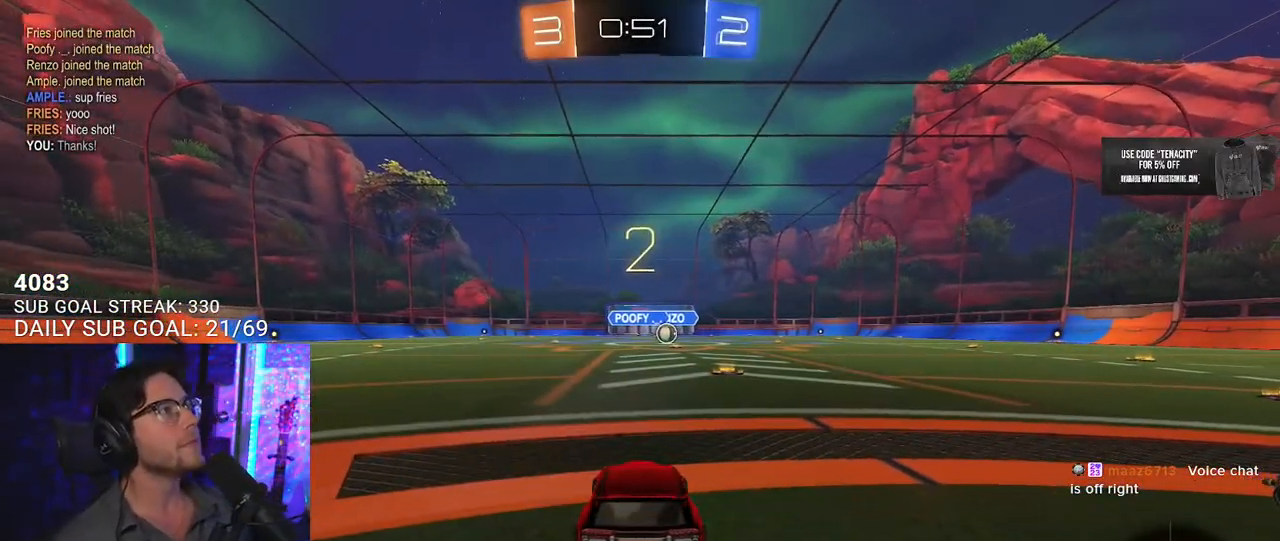
{"buttons": ["R2"], "left_stick": "center", "right_stick": "center", "events": [[250, "TRIANGLE", "down"], [350, "TRIANGLE", "up"], [433, "TRIANGLE", "down"], [500, "TRIANGLE", "up"]]}
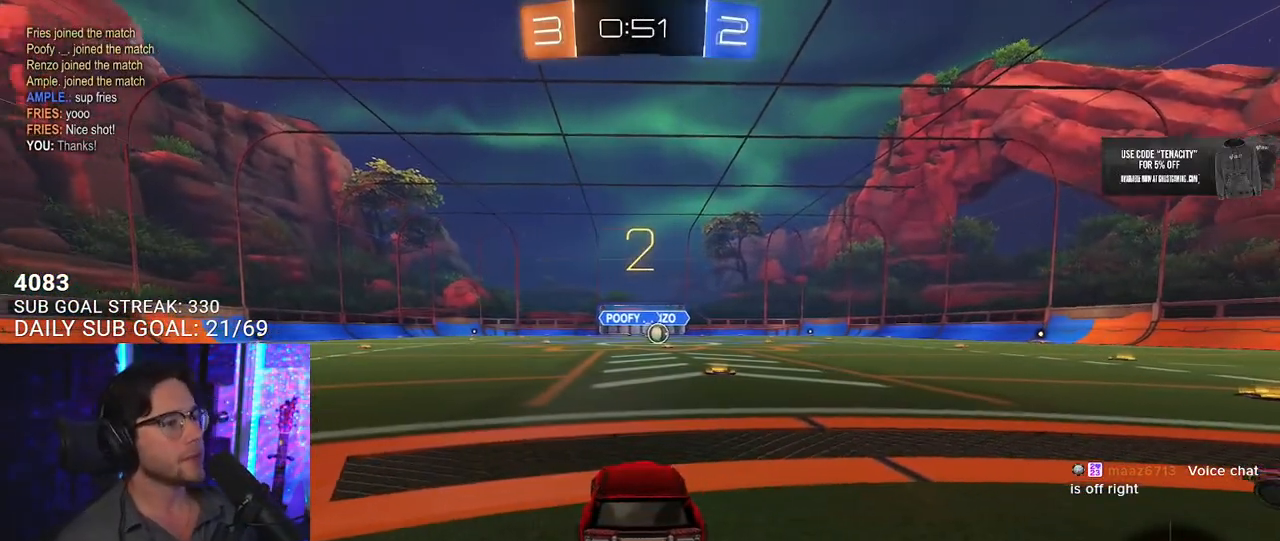
{"buttons": ["R2"], "left_stick": "center", "right_stick": "center", "events": [[450, "TRIANGLE", "down"], [500, "TRIANGLE", "up"]]}
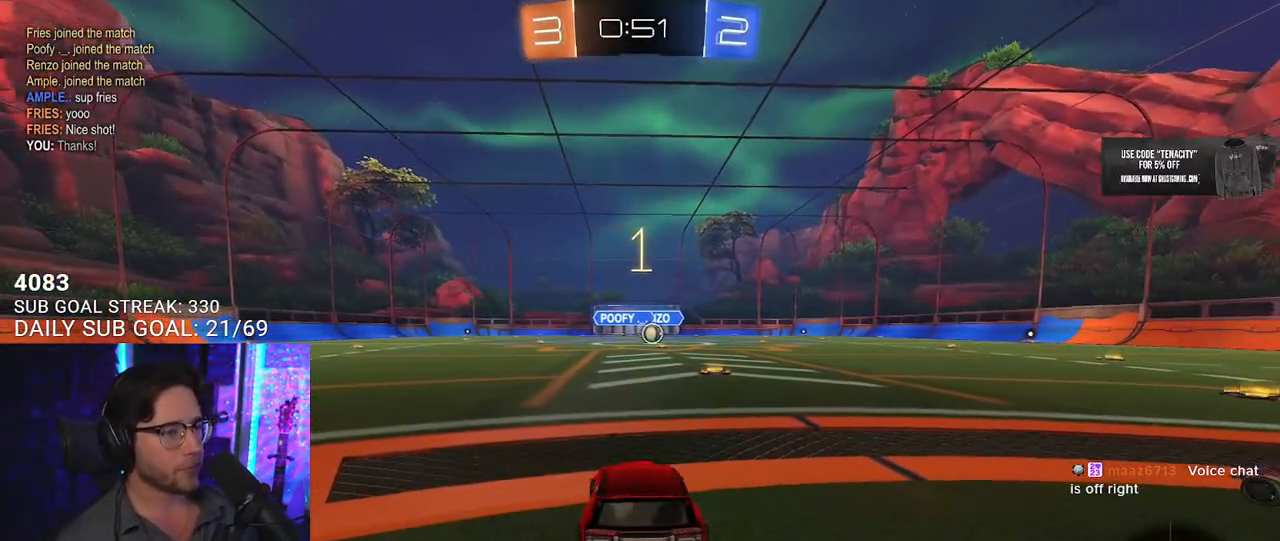
{"buttons": ["L1", "R1", "R2"], "left_stick": "center", "right_stick": "center", "events": [[217, "R1", "down"], [300, "L1", "down"]]}
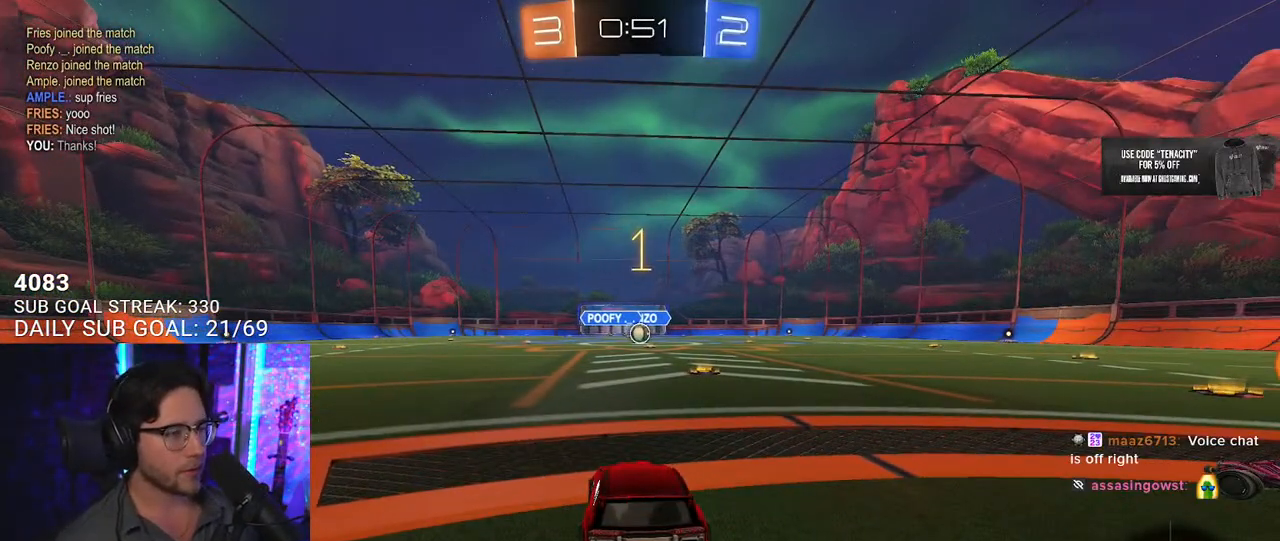
{"buttons": ["L1", "R1", "R2"], "left_stick": "center", "right_stick": "center", "events": [[400, "left_stick", "right"], [500, "left_stick", "center"]]}
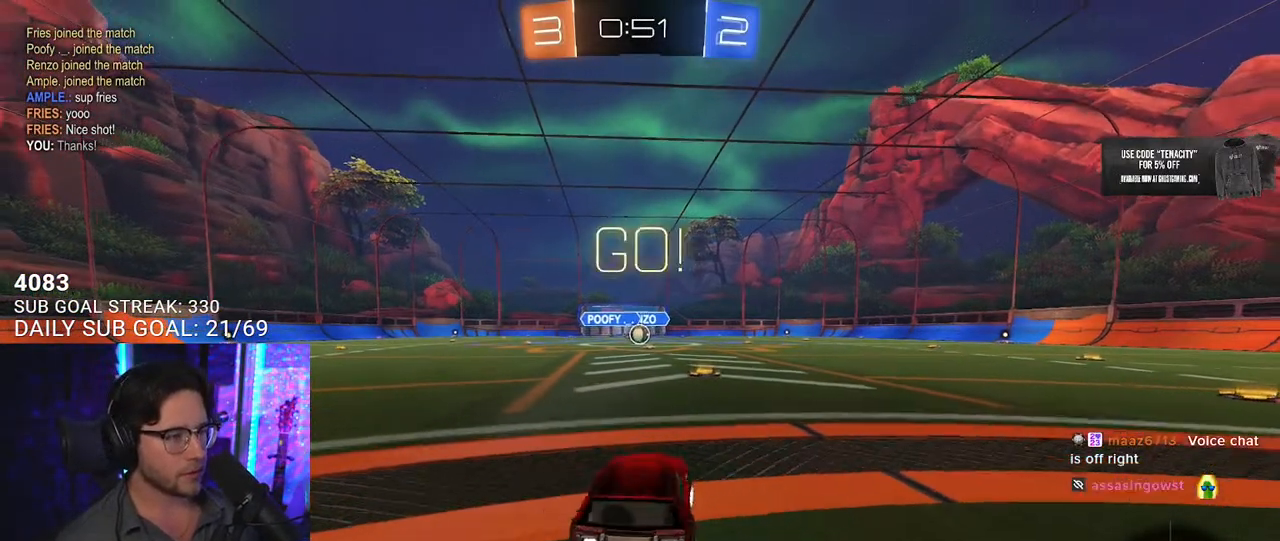
{"buttons": ["CROSS", "L1", "R1", "R2"], "left_stick": "up", "right_stick": "center", "events": [[417, "left_stick", "up-right"], [450, "CROSS", "down"], [500, "left_stick", "up"]]}
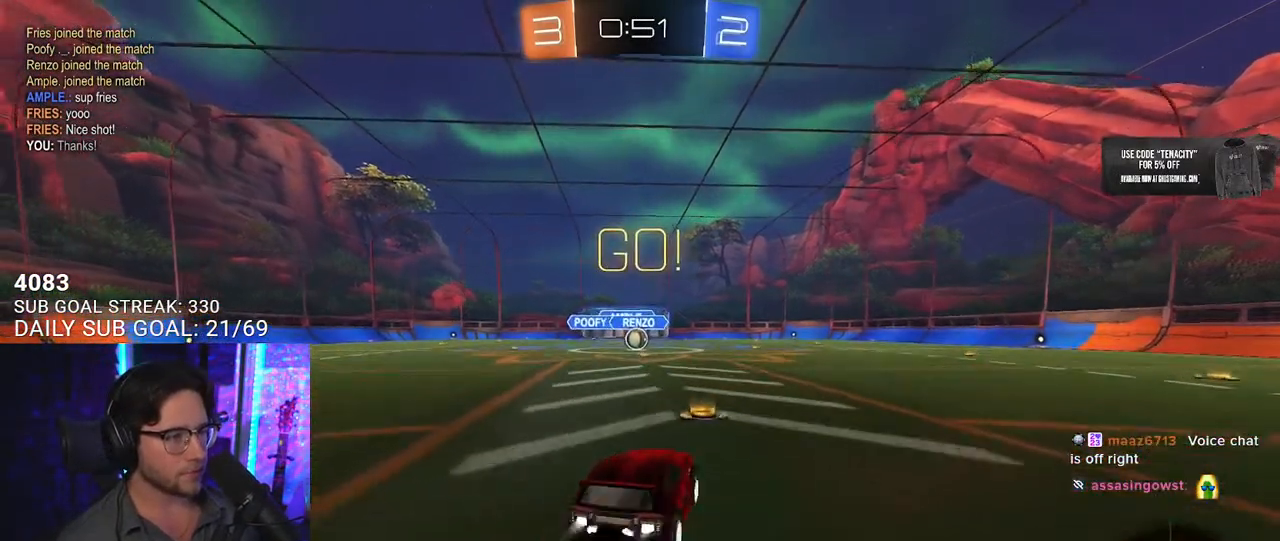
{"buttons": ["L1", "R1", "R2"], "left_stick": "down-left", "right_stick": "center", "events": [[17, "CROSS", "up"], [33, "left_stick", "up-left"], [83, "CROSS", "down"], [100, "SQUARE", "down"], [117, "left_stick", "down"], [133, "CROSS", "up"], [333, "SQUARE", "up"], [333, "left_stick", "down-left"]]}
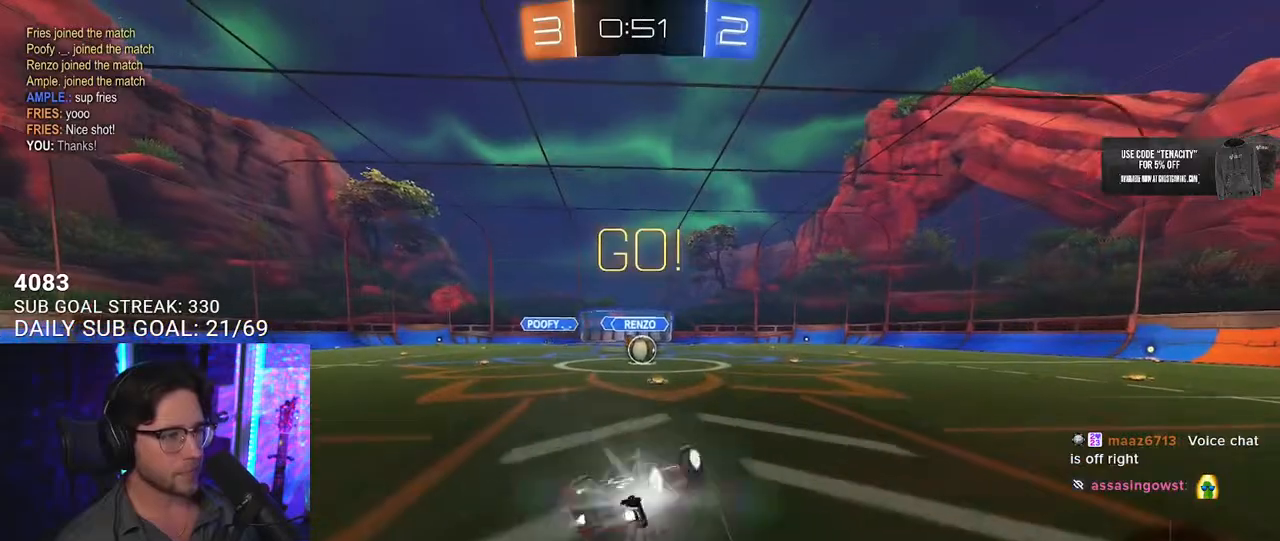
{"buttons": ["R2"], "left_stick": "center", "right_stick": "center", "events": [[100, "R1", "up"], [317, "L1", "up"], [317, "left_stick", "center"]]}
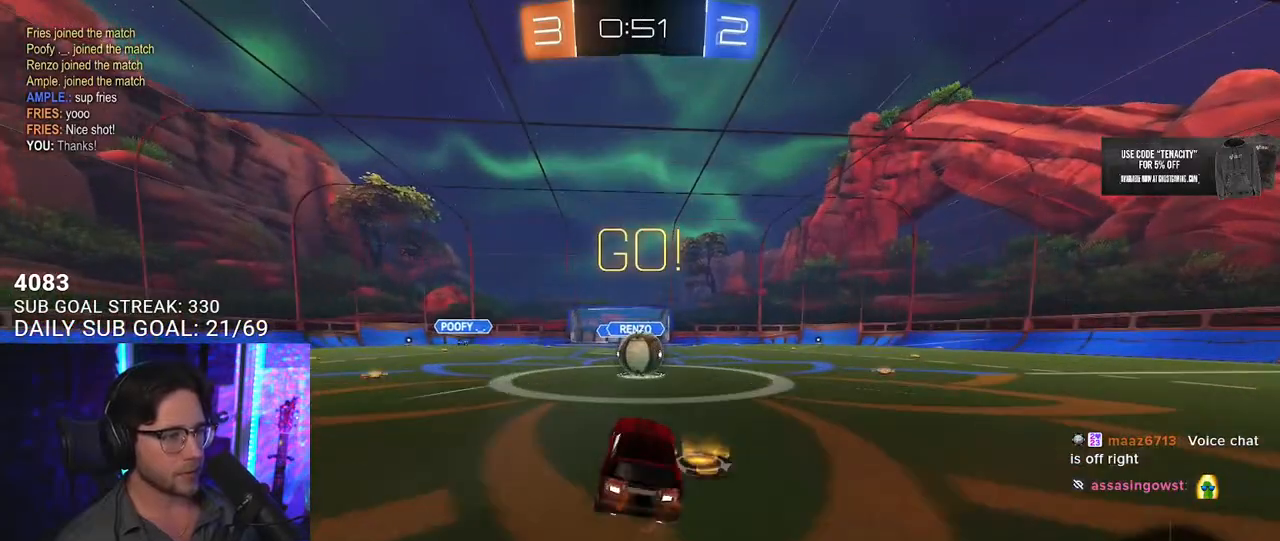
{"buttons": ["R2"], "left_stick": "up", "right_stick": "center", "events": [[200, "CROSS", "down"], [300, "CROSS", "up"], [500, "left_stick", "up"]]}
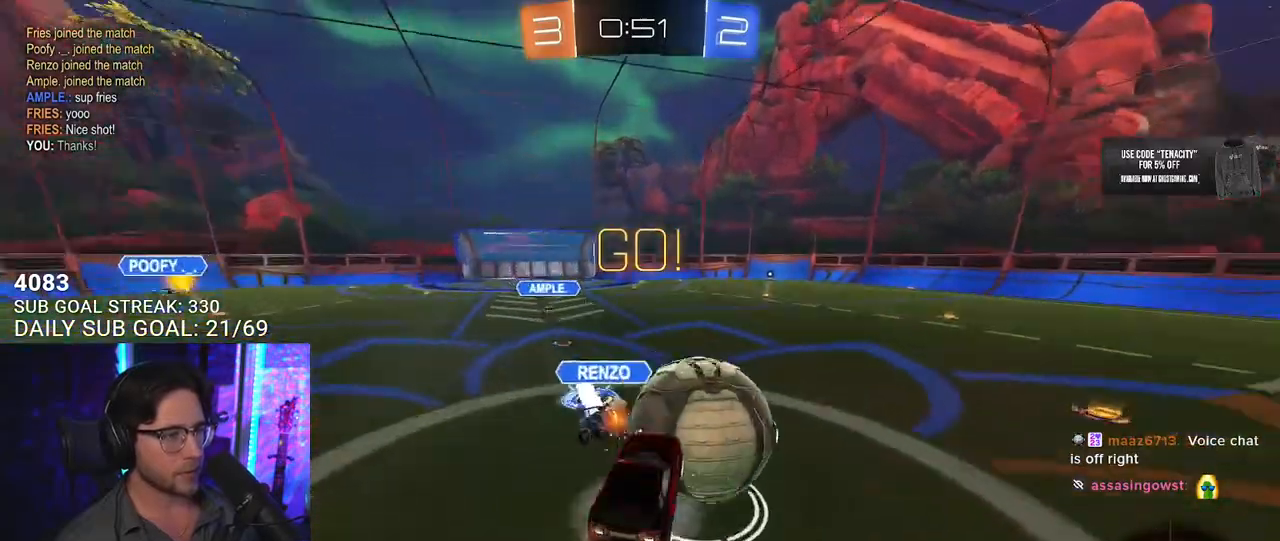
{"buttons": ["CROSS", "R2"], "left_stick": "down", "right_stick": "center", "events": [[400, "left_stick", "down"], [433, "CROSS", "down"]]}
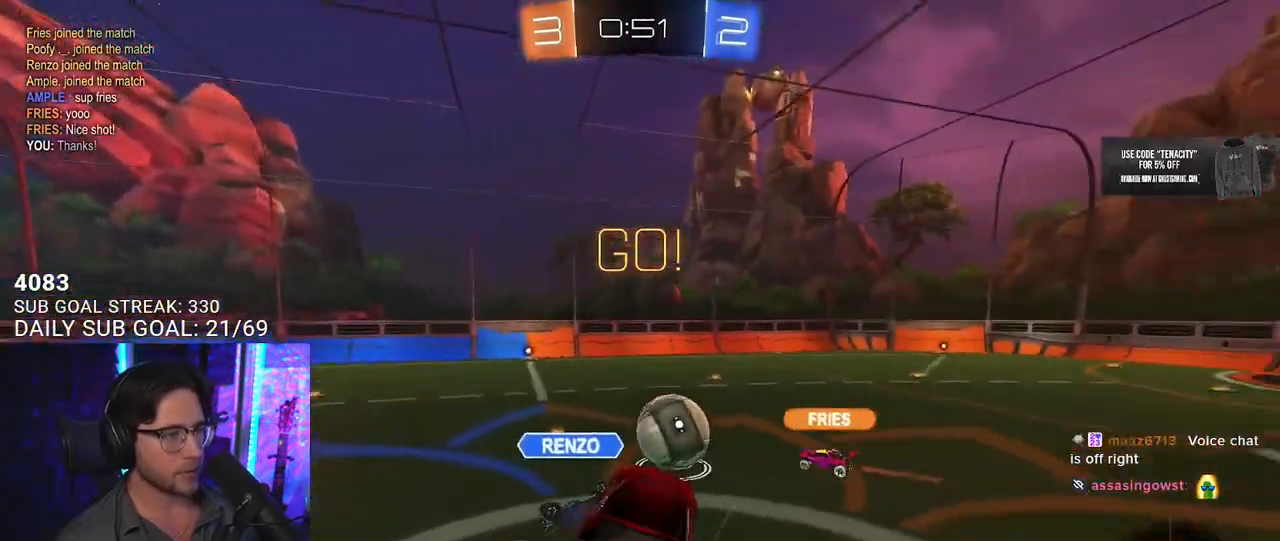
{"buttons": ["R2", "L3"], "left_stick": "up", "right_stick": "center", "events": [[33, "CROSS", "up"], [383, "left_stick", "up"], [467, "L3", "down"]]}
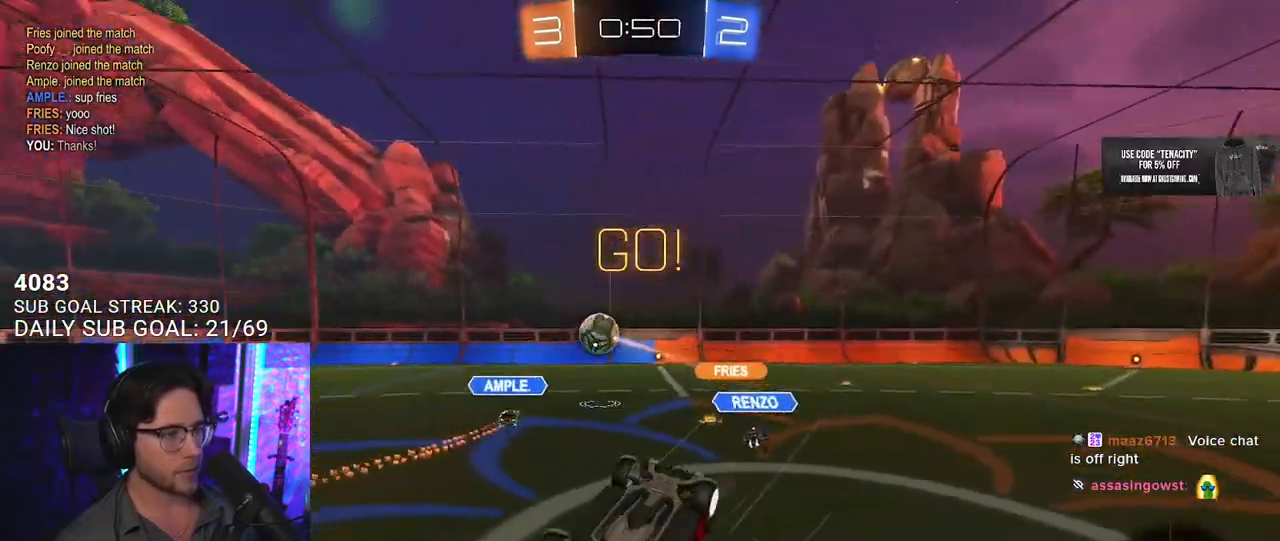
{"buttons": ["R2"], "left_stick": "center", "right_stick": "center", "events": [[183, "left_stick", "up-right"], [383, "left_stick", "right"], [417, "L3", "up"], [500, "left_stick", "center"]]}
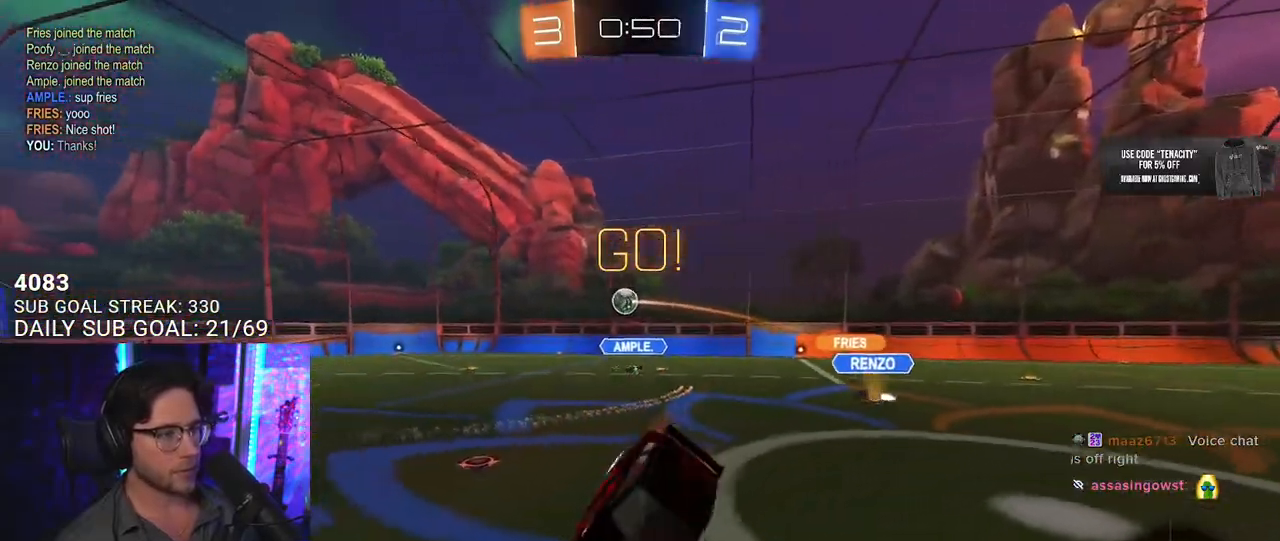
{"buttons": ["R2"], "left_stick": "down-left", "right_stick": "center", "events": [[350, "left_stick", "down-left"]]}
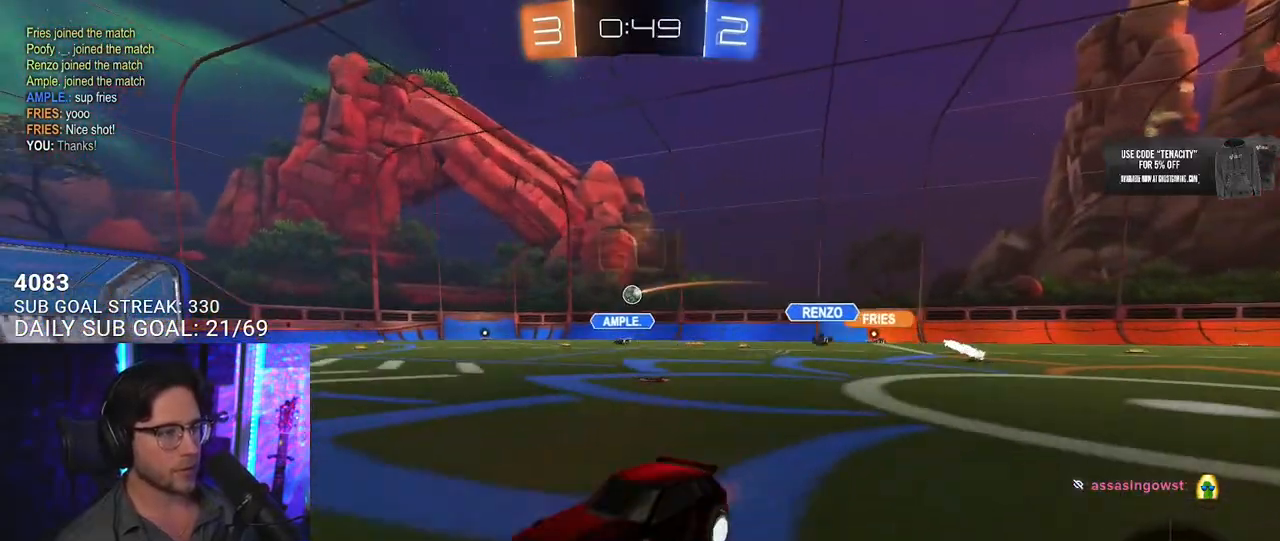
{"buttons": ["CROSS", "R1", "R2"], "left_stick": "down", "right_stick": "center", "events": [[117, "left_stick", "left"], [217, "R1", "down"], [217, "left_stick", "up-right"], [250, "CROSS", "down"], [317, "L2", "down"], [317, "left_stick", "up-left"], [350, "CROSS", "up"], [400, "CROSS", "down"], [433, "L2", "up"], [433, "left_stick", "down"]]}
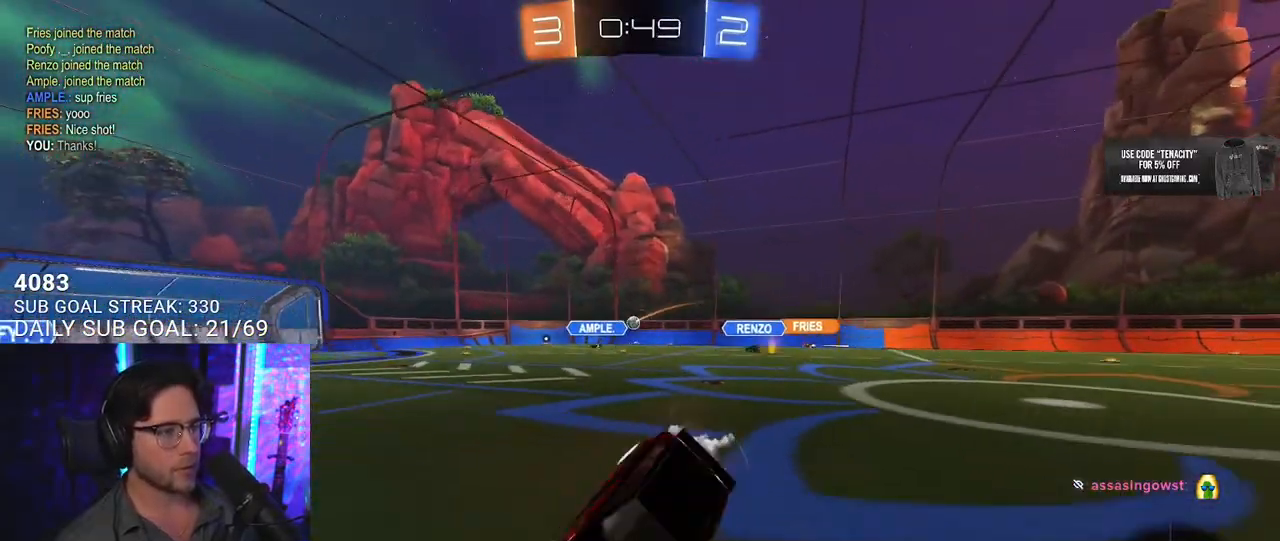
{"buttons": ["L2", "R1", "R2"], "left_stick": "down-left", "right_stick": "center", "events": [[17, "L2", "down"], [33, "CROSS", "up"], [83, "left_stick", "down-left"], [183, "TRIANGLE", "down"], [283, "TRIANGLE", "up"]]}
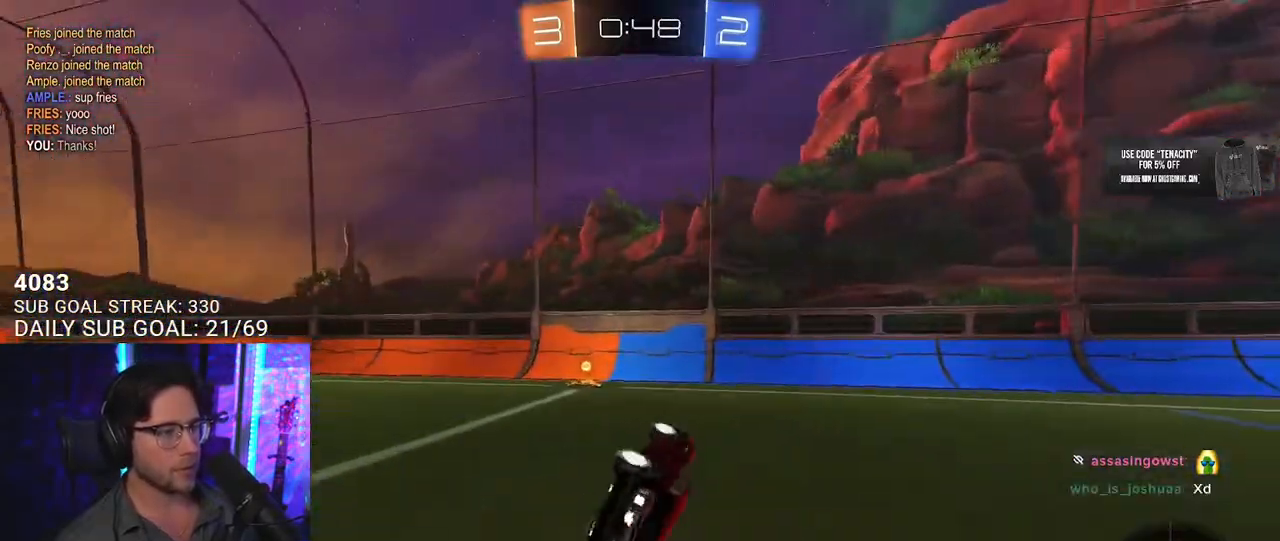
{"buttons": ["SQUARE", "R2"], "left_stick": "left", "right_stick": "center", "events": [[200, "L2", "up"], [217, "left_stick", "center"], [233, "R1", "up"], [283, "TRIANGLE", "down"], [333, "TRIANGLE", "up"], [383, "left_stick", "left"], [500, "SQUARE", "down"]]}